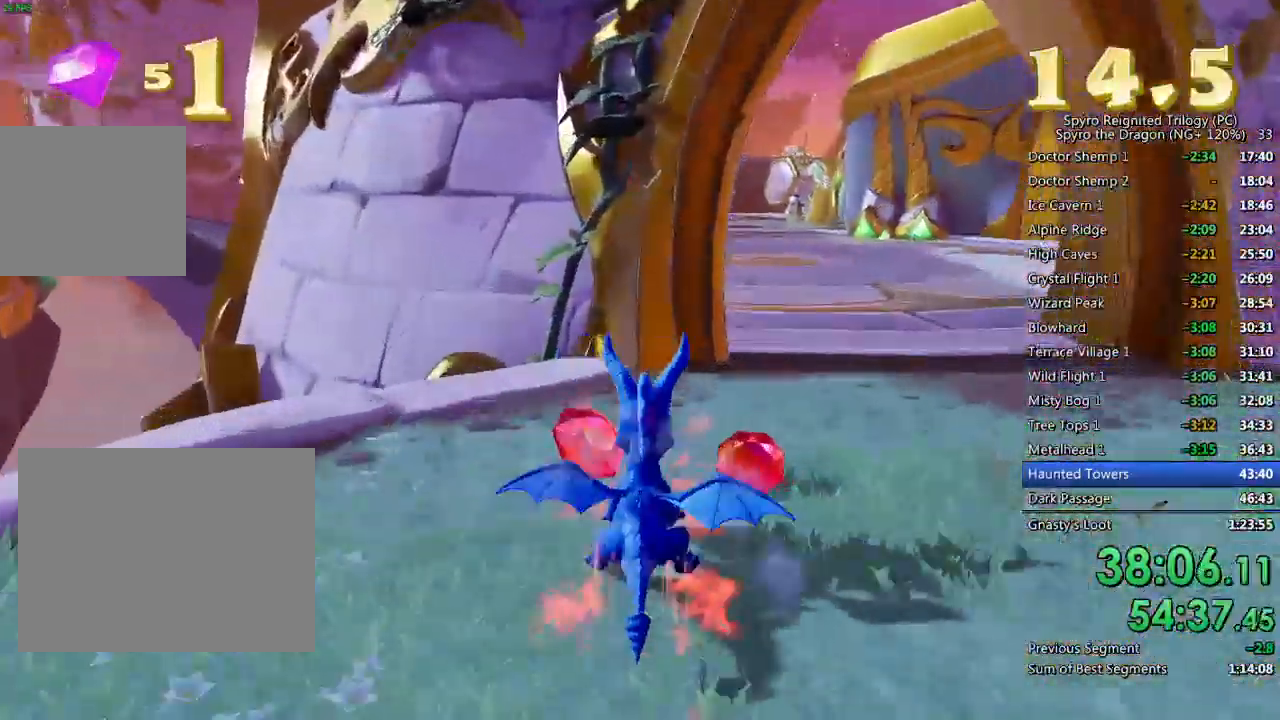
Gameplay with a controller (PlayStation layout); each line is a JSON object with the inputs held at the frame after it. "events" lists button and stick changes between this image and that frame as [ms after this image, input, new state], when the widget could be followed in between.
{"buttons": ["SQUARE"], "left_stick": "up", "right_stick": "center", "events": [[117, "right_stick", "center"], [217, "left_stick", "up"], [300, "SQUARE", "down"]]}
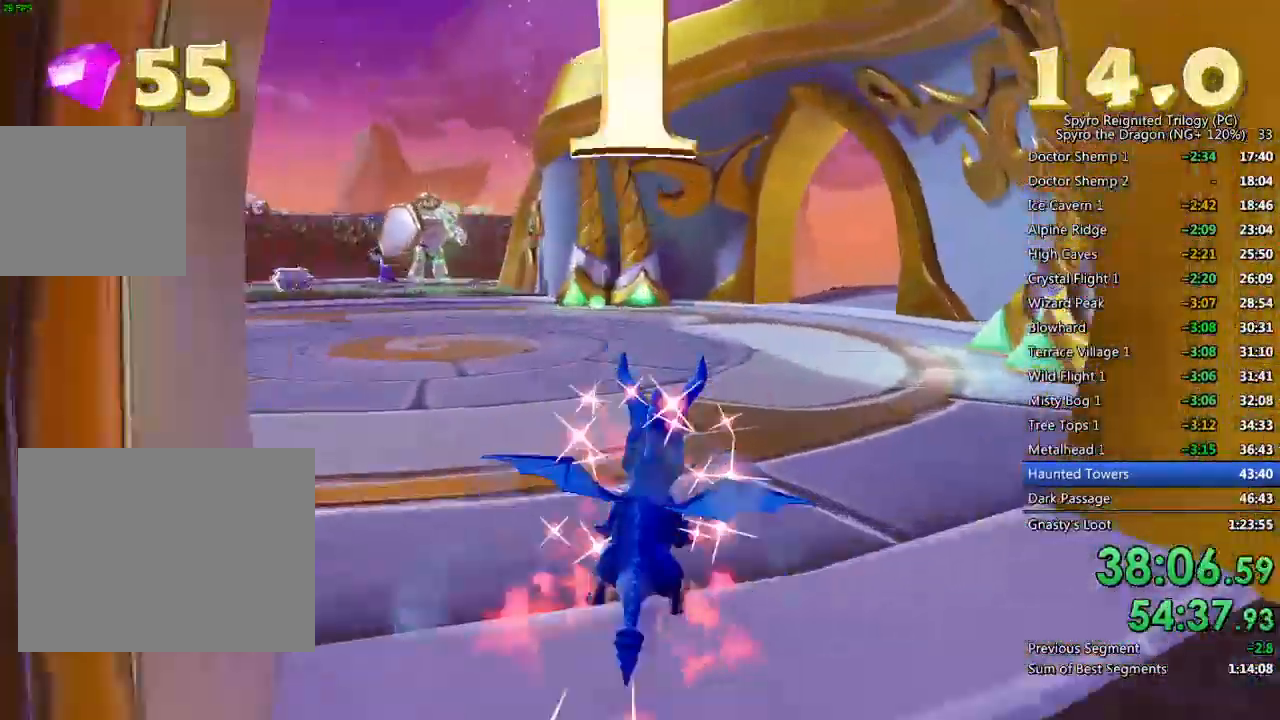
{"buttons": [], "left_stick": "up-left", "right_stick": "left", "events": [[150, "left_stick", "center"], [233, "SQUARE", "up"], [317, "left_stick", "right"], [333, "right_stick", "left"], [400, "left_stick", "center"], [450, "left_stick", "up-left"]]}
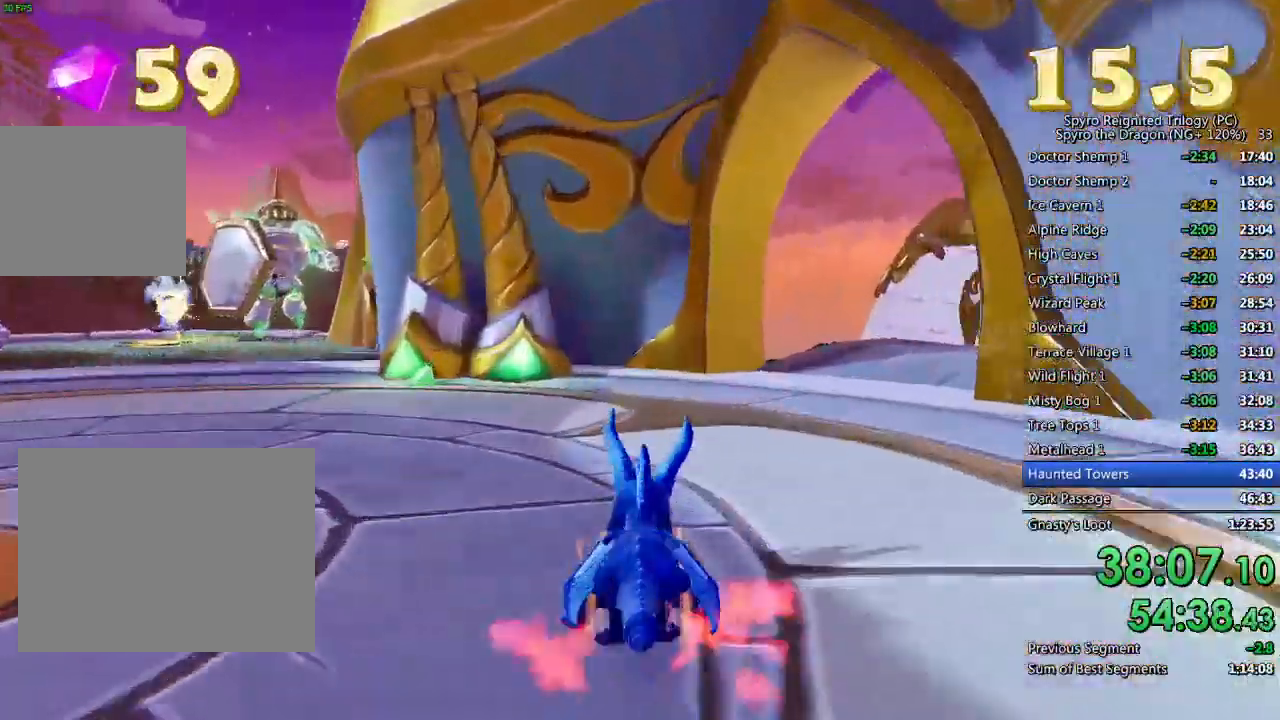
{"buttons": [], "left_stick": "left", "right_stick": "down-left", "events": [[350, "SQUARE", "down"], [350, "right_stick", "center"], [450, "SQUARE", "up"], [467, "left_stick", "left"], [500, "right_stick", "down-left"]]}
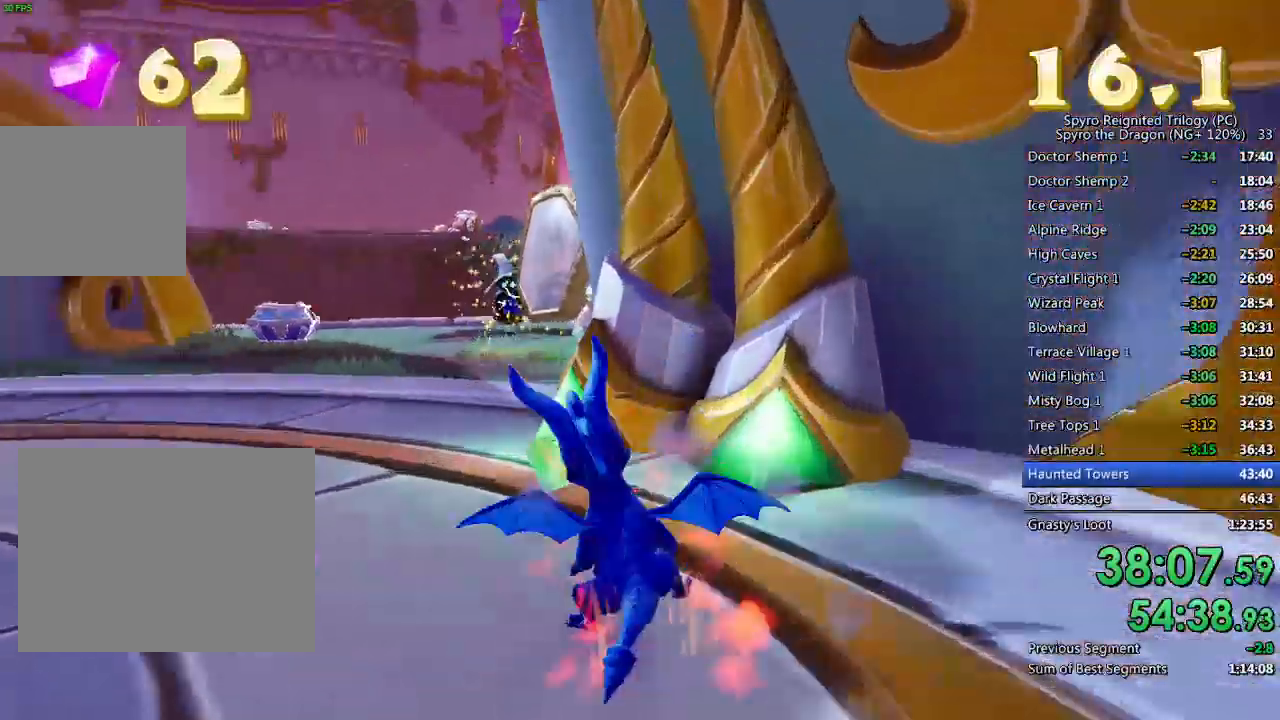
{"buttons": ["SQUARE"], "left_stick": "up-left", "right_stick": "left", "events": [[250, "L2", "down"], [367, "right_stick", "left"], [400, "L2", "up"], [417, "left_stick", "up-left"], [433, "SQUARE", "down"]]}
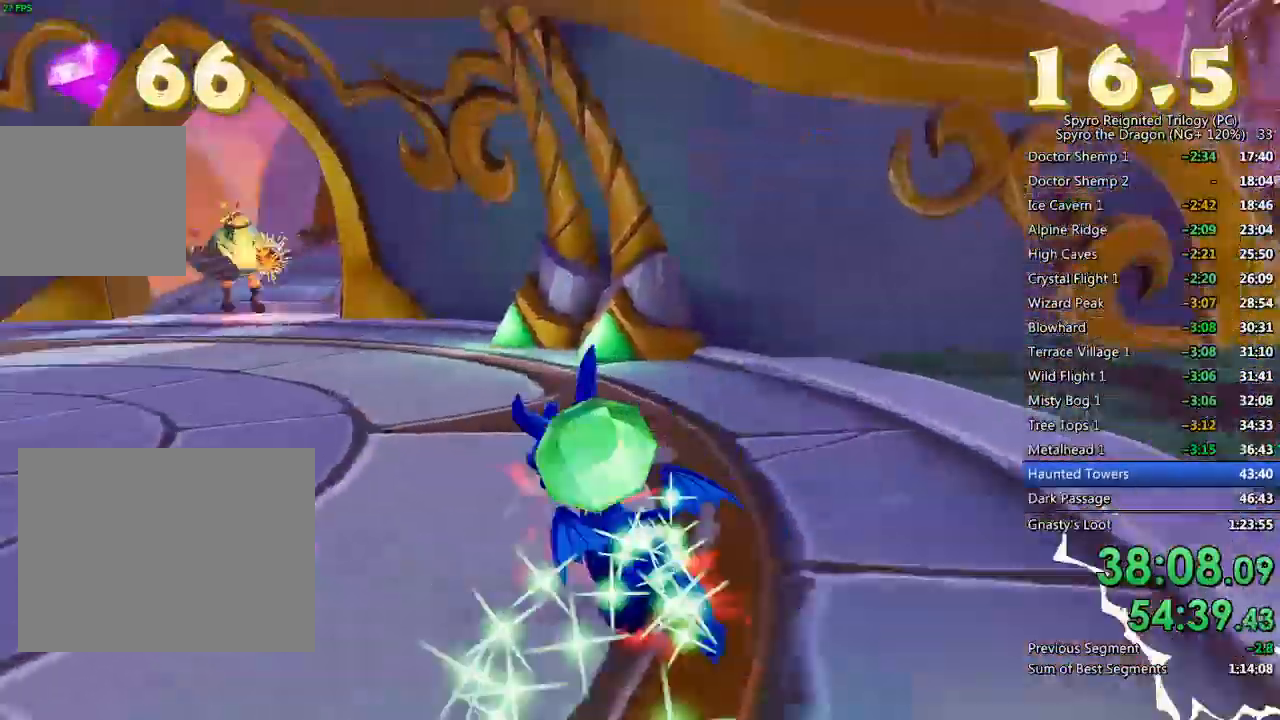
{"buttons": ["SQUARE"], "left_stick": "up-right", "right_stick": "left", "events": [[300, "left_stick", "up-right"]]}
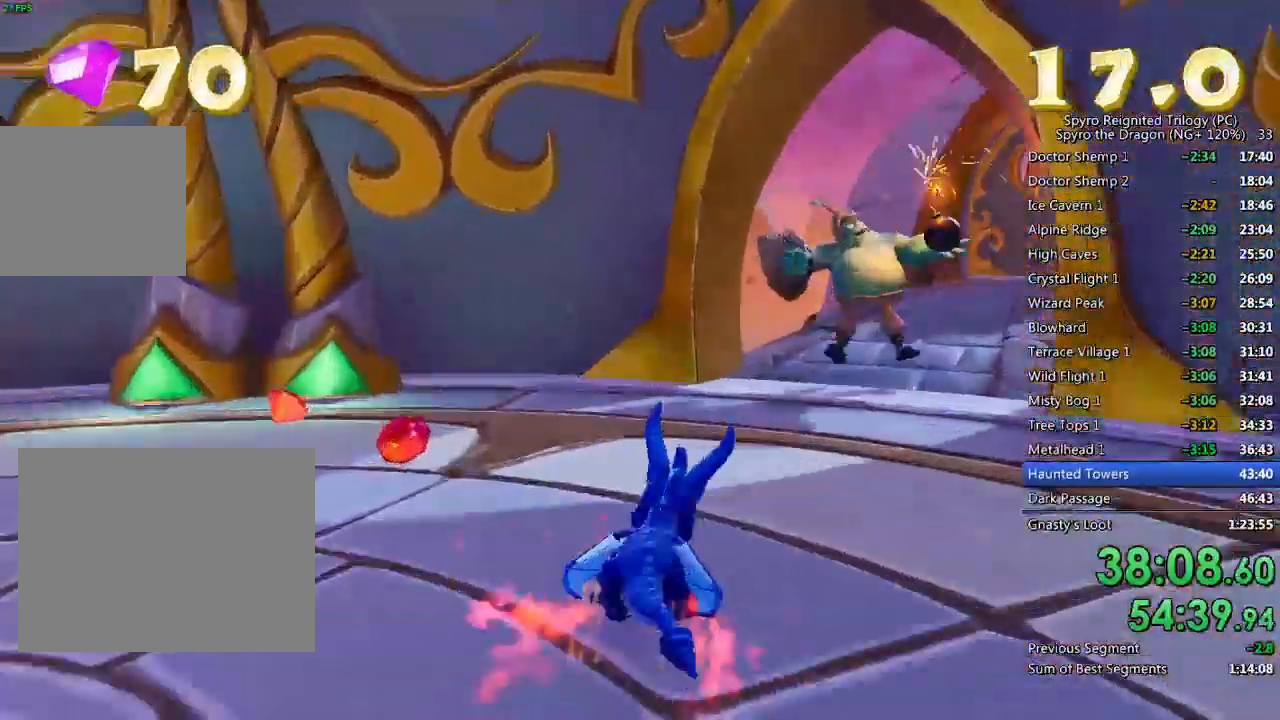
{"buttons": ["SQUARE"], "left_stick": "center", "right_stick": "center", "events": [[17, "left_stick", "center"], [100, "left_stick", "right"], [283, "left_stick", "center"], [350, "left_stick", "right"], [467, "right_stick", "center"], [500, "left_stick", "center"]]}
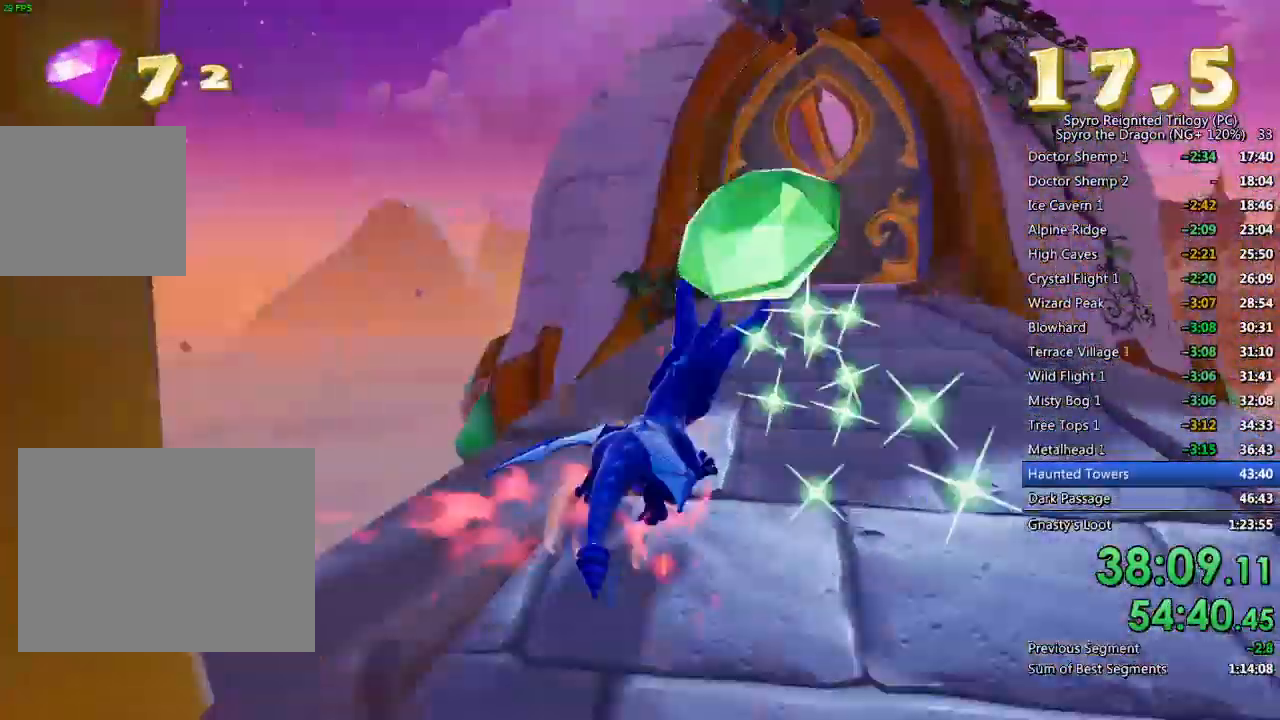
{"buttons": [], "left_stick": "left", "right_stick": "center", "events": [[117, "left_stick", "left"], [200, "left_stick", "center"], [367, "left_stick", "left"], [467, "SQUARE", "up"]]}
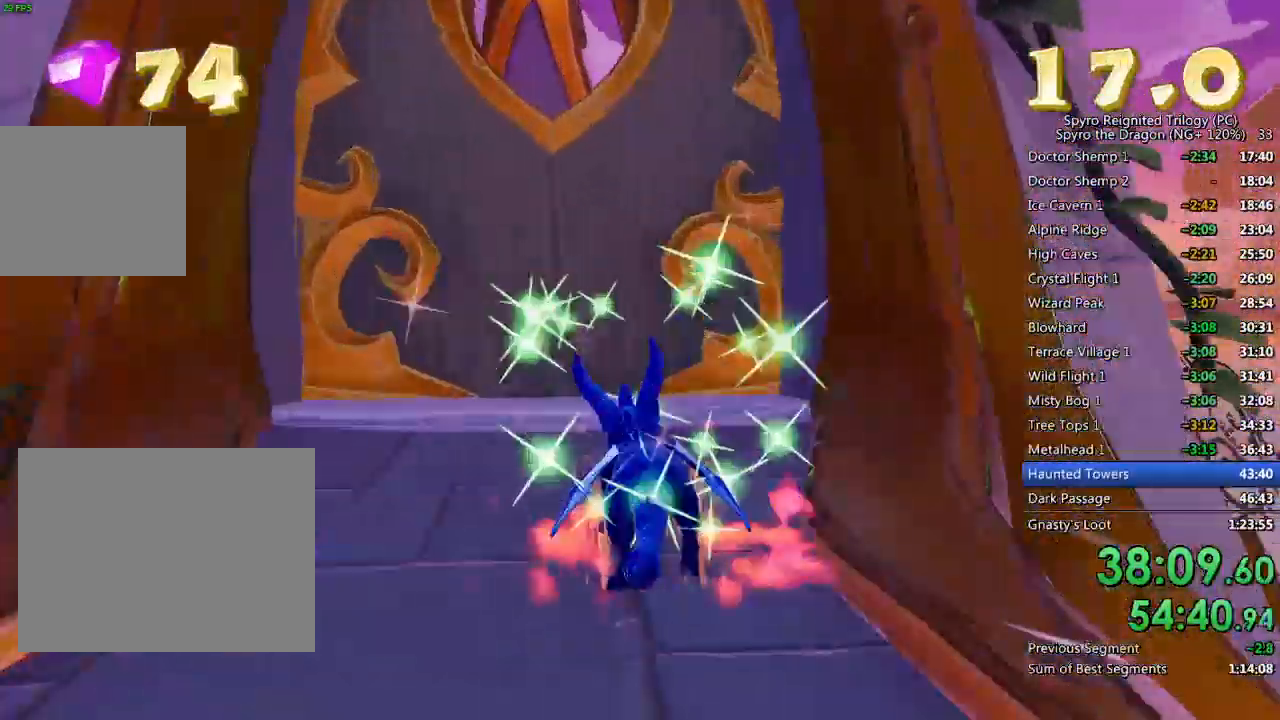
{"buttons": ["CIRCLE"], "left_stick": "up-left", "right_stick": "center", "events": [[17, "left_stick", "center"], [117, "right_stick", "down"], [150, "left_stick", "up"], [283, "right_stick", "center"], [333, "CIRCLE", "down"], [417, "CIRCLE", "up"], [433, "left_stick", "up-left"], [467, "CIRCLE", "down"]]}
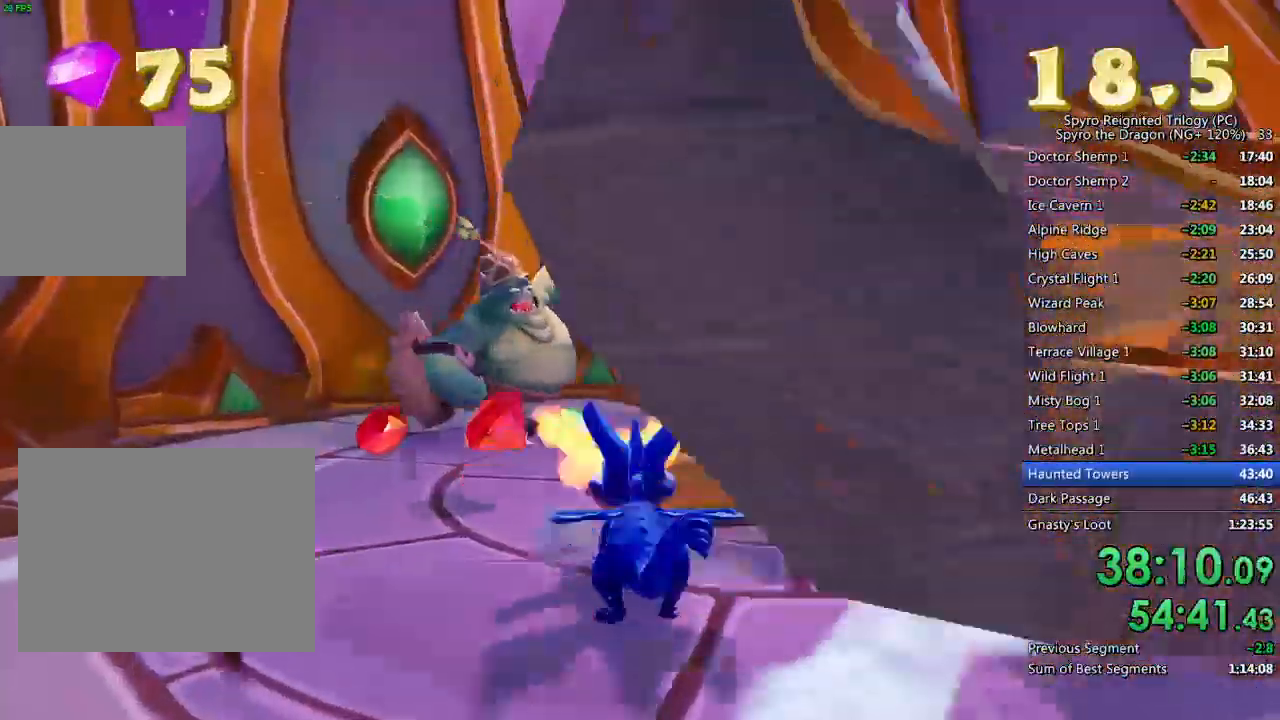
{"buttons": [], "left_stick": "up-left", "right_stick": "down-right", "events": [[50, "CIRCLE", "up"], [133, "CIRCLE", "down"], [133, "left_stick", "center"], [183, "CIRCLE", "up"], [217, "left_stick", "up-left"], [333, "right_stick", "down-right"], [350, "left_stick", "center"], [450, "left_stick", "up-left"]]}
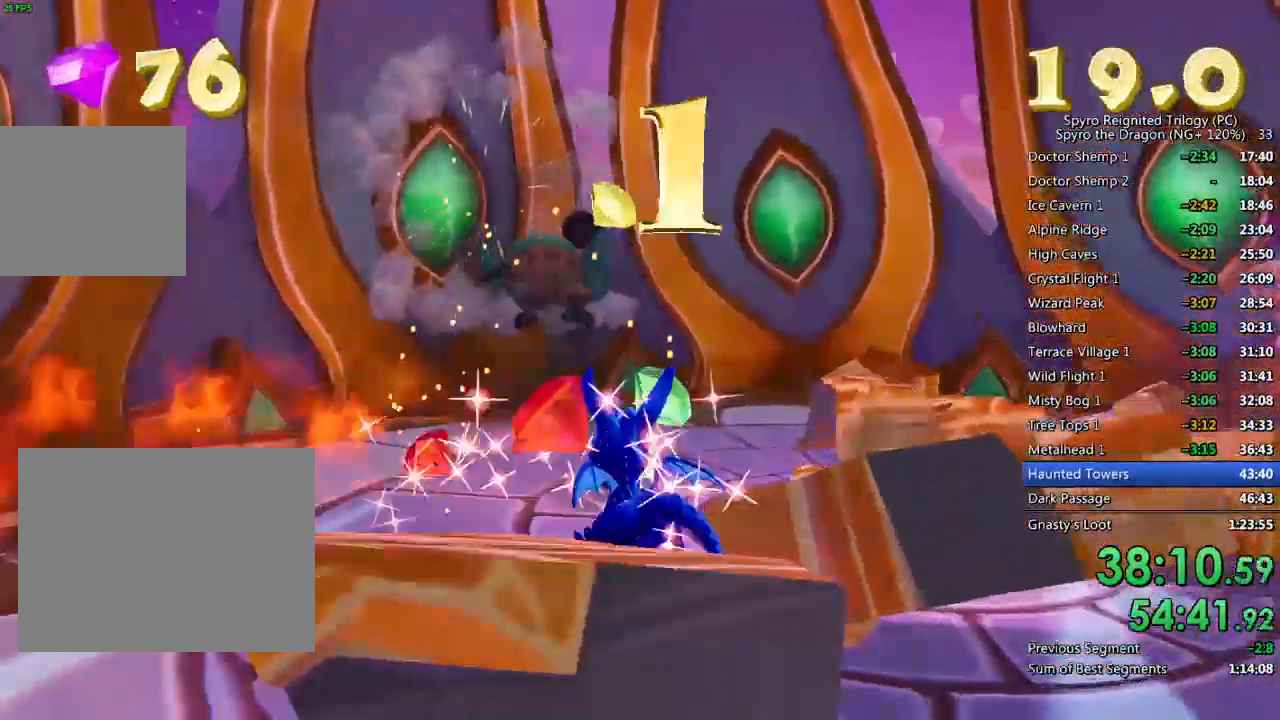
{"buttons": [], "left_stick": "down-right", "right_stick": "right", "events": [[300, "right_stick", "right"], [333, "left_stick", "center"], [467, "left_stick", "down-right"]]}
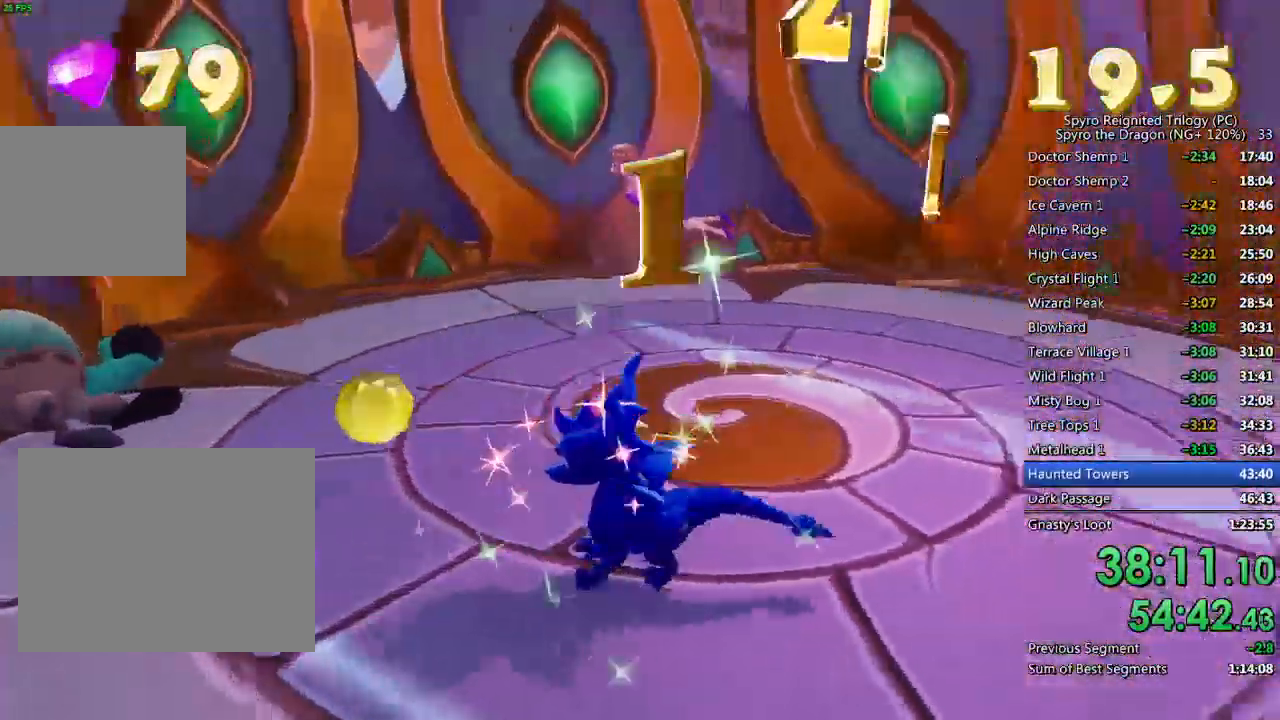
{"buttons": [], "left_stick": "up", "right_stick": "right", "events": [[50, "left_stick", "right"], [300, "left_stick", "up"]]}
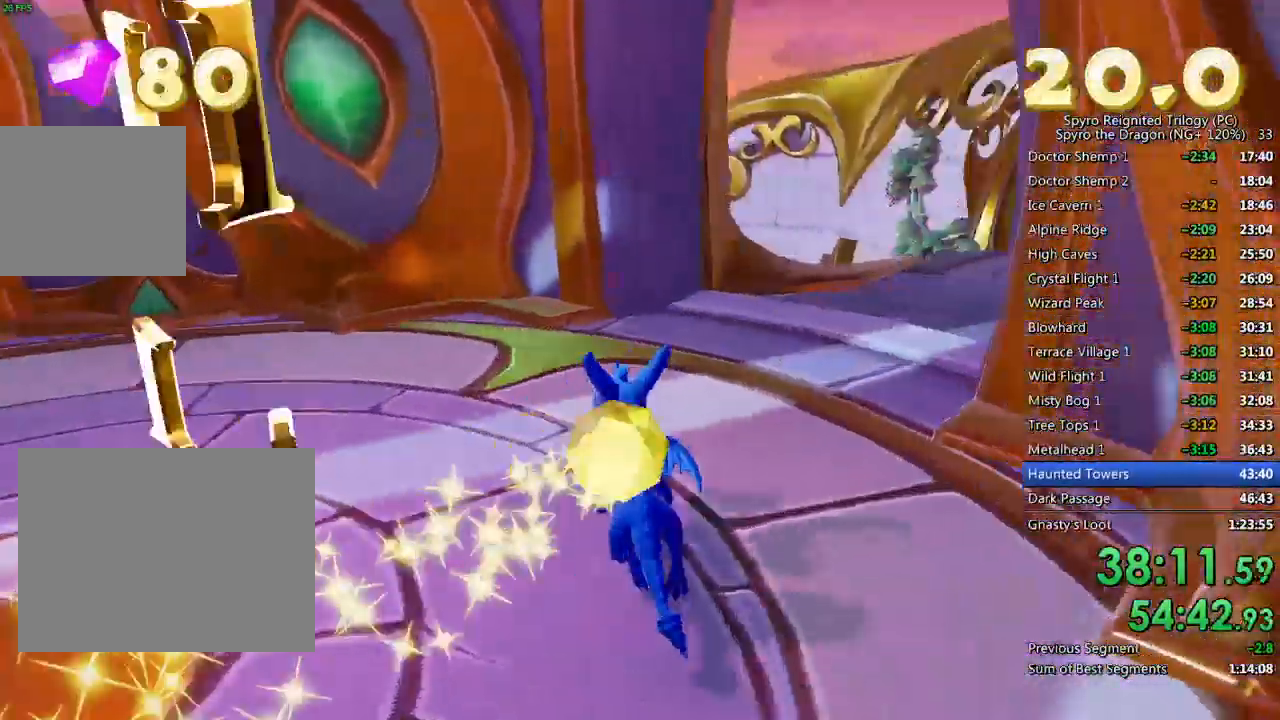
{"buttons": ["SQUARE"], "left_stick": "up-right", "right_stick": "center", "events": [[100, "right_stick", "center"], [150, "SQUARE", "down"], [183, "left_stick", "up-right"]]}
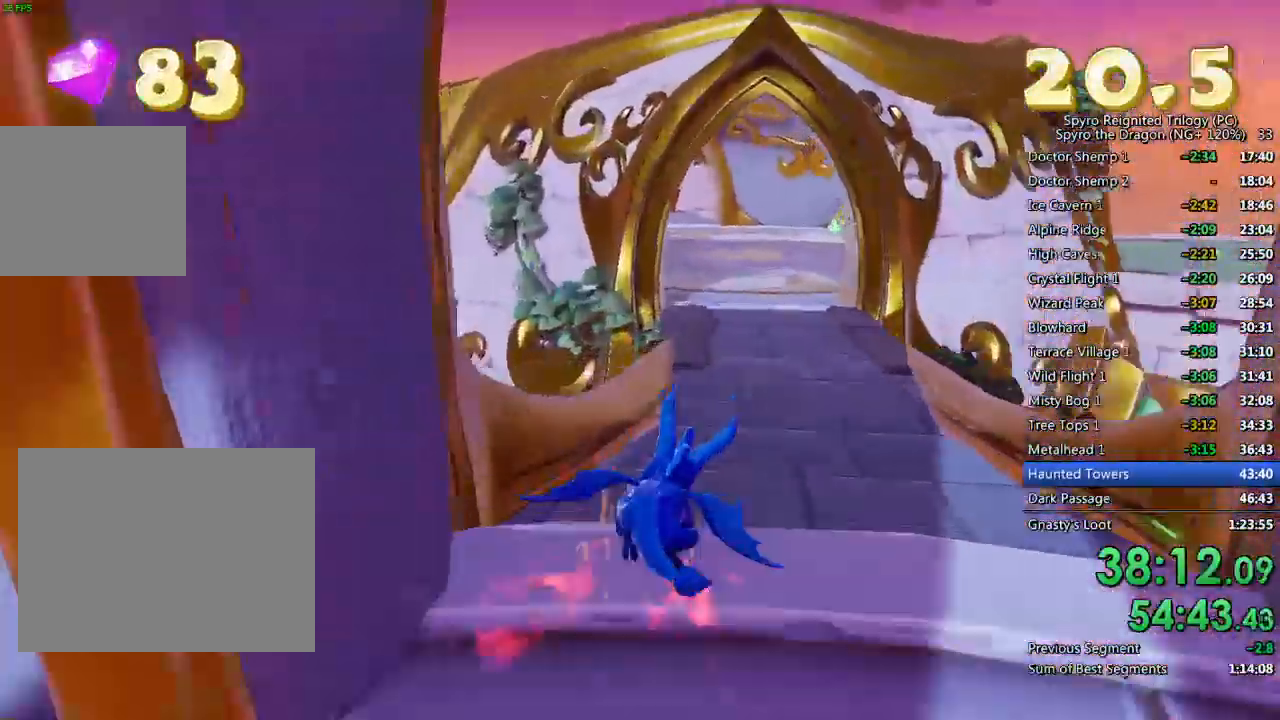
{"buttons": ["SQUARE"], "left_stick": "center", "right_stick": "center", "events": [[17, "left_stick", "center"], [83, "left_stick", "right"], [200, "left_stick", "left"], [350, "left_stick", "center"]]}
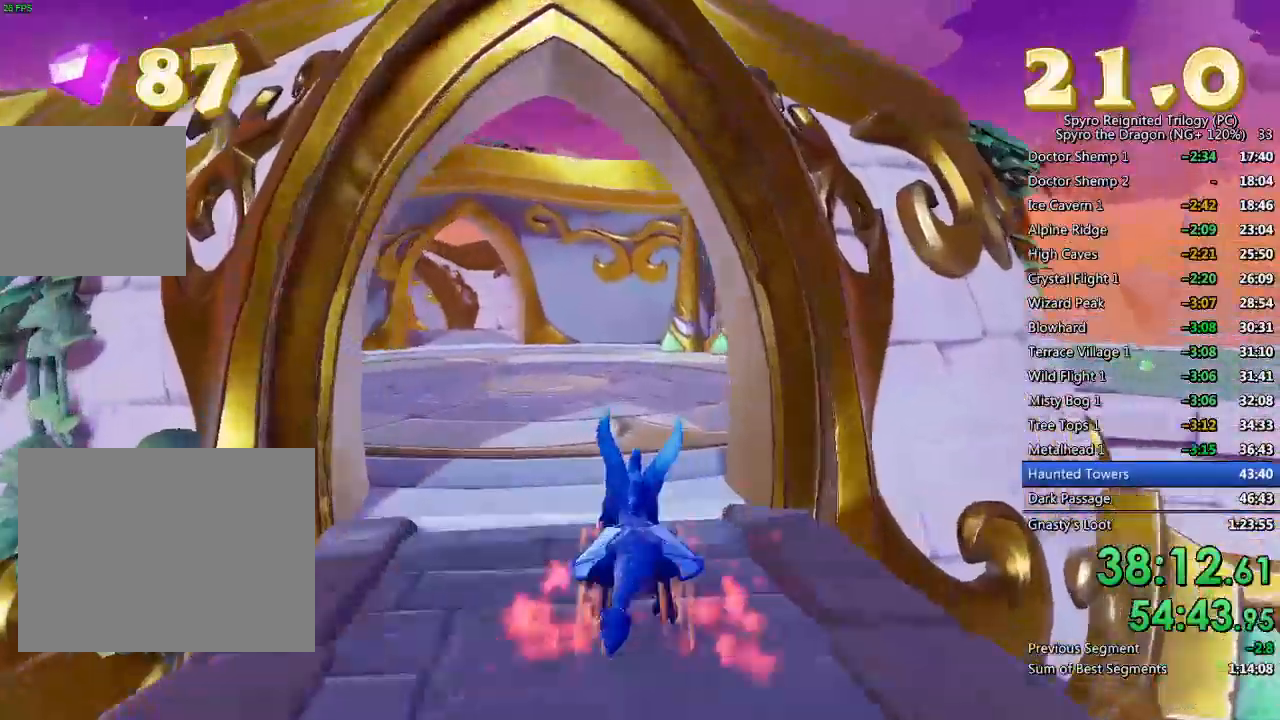
{"buttons": [], "left_stick": "up-right", "right_stick": "right", "events": [[33, "SQUARE", "up"], [167, "right_stick", "right"], [183, "left_stick", "right"], [450, "left_stick", "up-right"]]}
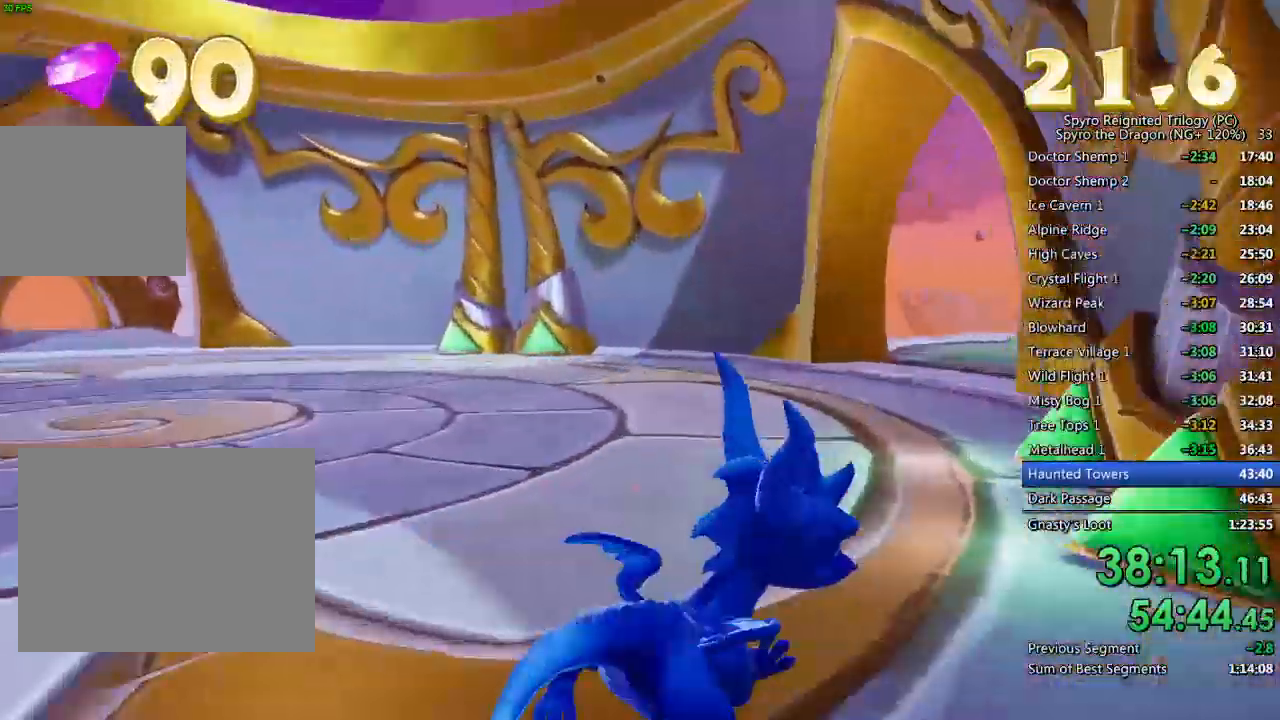
{"buttons": ["L1", "L2"], "left_stick": "up-left", "right_stick": "left", "events": [[17, "left_stick", "up"], [50, "L2", "down"], [83, "right_stick", "center"], [167, "L2", "up"], [200, "right_stick", "left"], [250, "left_stick", "left"], [417, "L2", "down"], [450, "left_stick", "up-left"], [467, "L1", "down"]]}
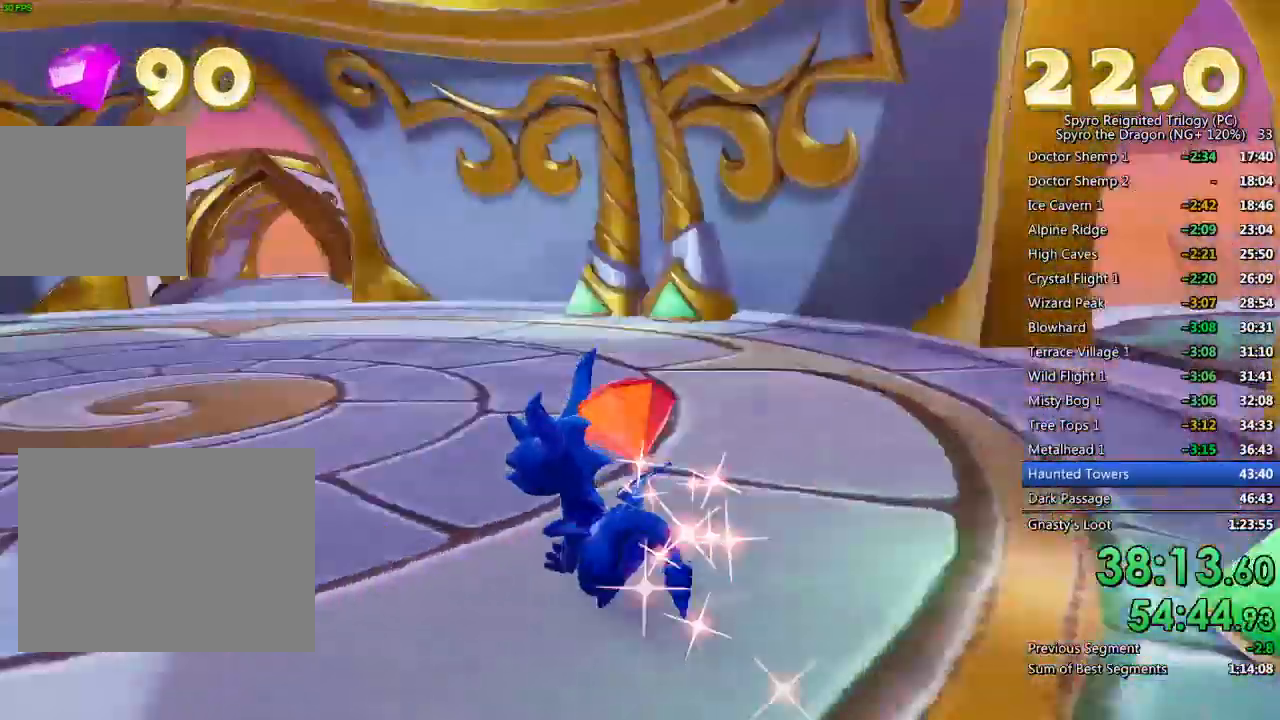
{"buttons": ["SQUARE"], "left_stick": "up", "right_stick": "center", "events": [[50, "L1", "up"], [67, "L2", "up"], [100, "left_stick", "center"], [267, "left_stick", "up"], [433, "right_stick", "center"], [483, "SQUARE", "down"]]}
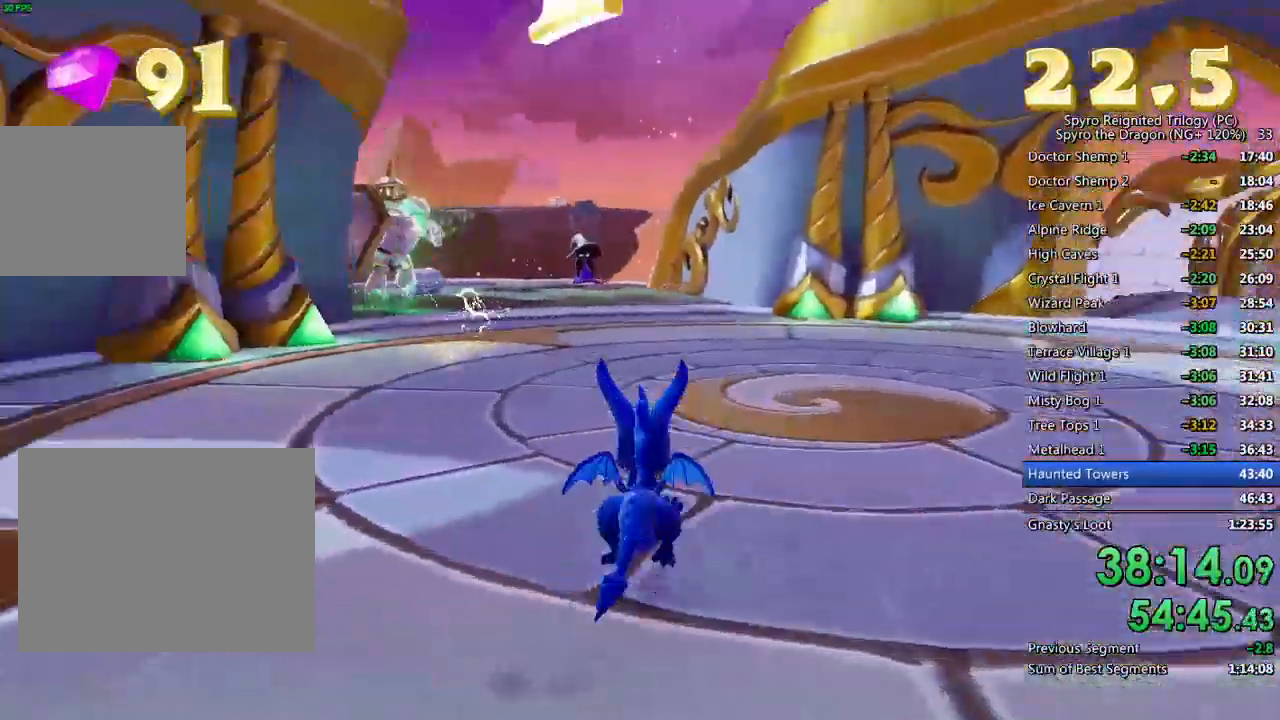
{"buttons": ["SQUARE"], "left_stick": "up-left", "right_stick": "center", "events": [[200, "left_stick", "up-left"], [367, "left_stick", "center"], [483, "left_stick", "up-left"]]}
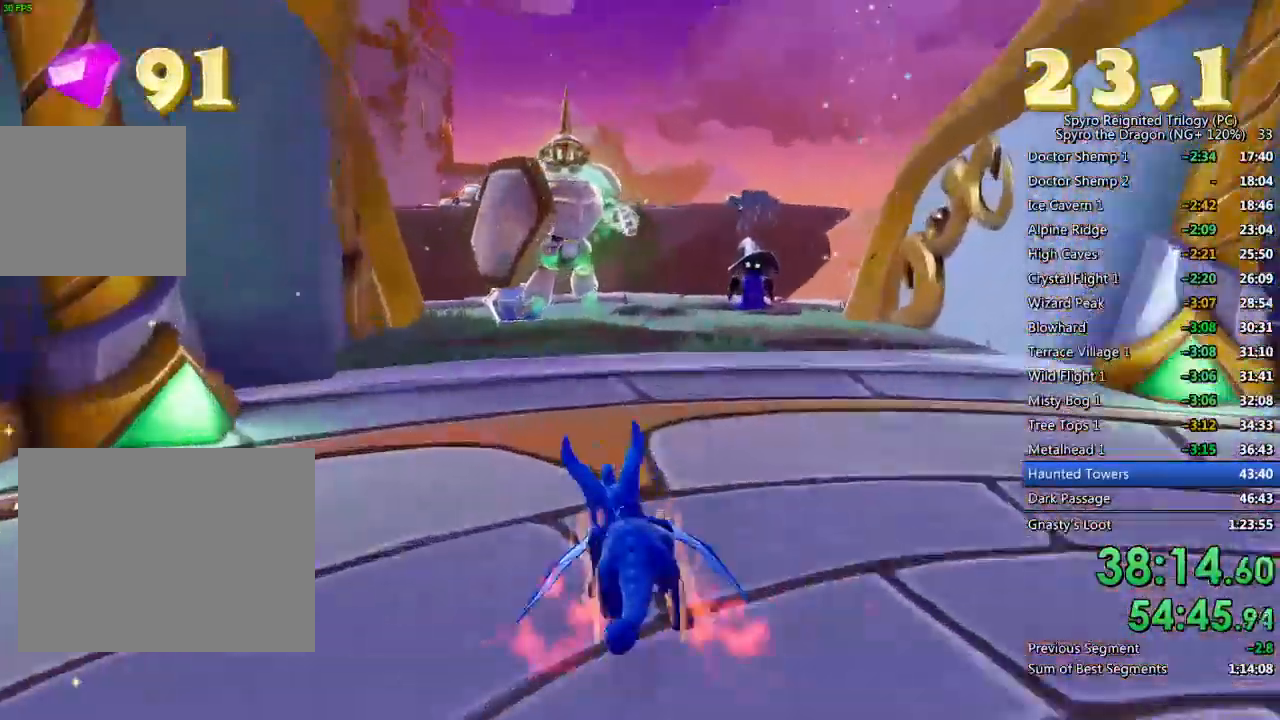
{"buttons": ["CIRCLE"], "left_stick": "up-right", "right_stick": "center", "events": [[100, "left_stick", "center"], [233, "SQUARE", "up"], [317, "left_stick", "up-right"], [450, "CIRCLE", "down"]]}
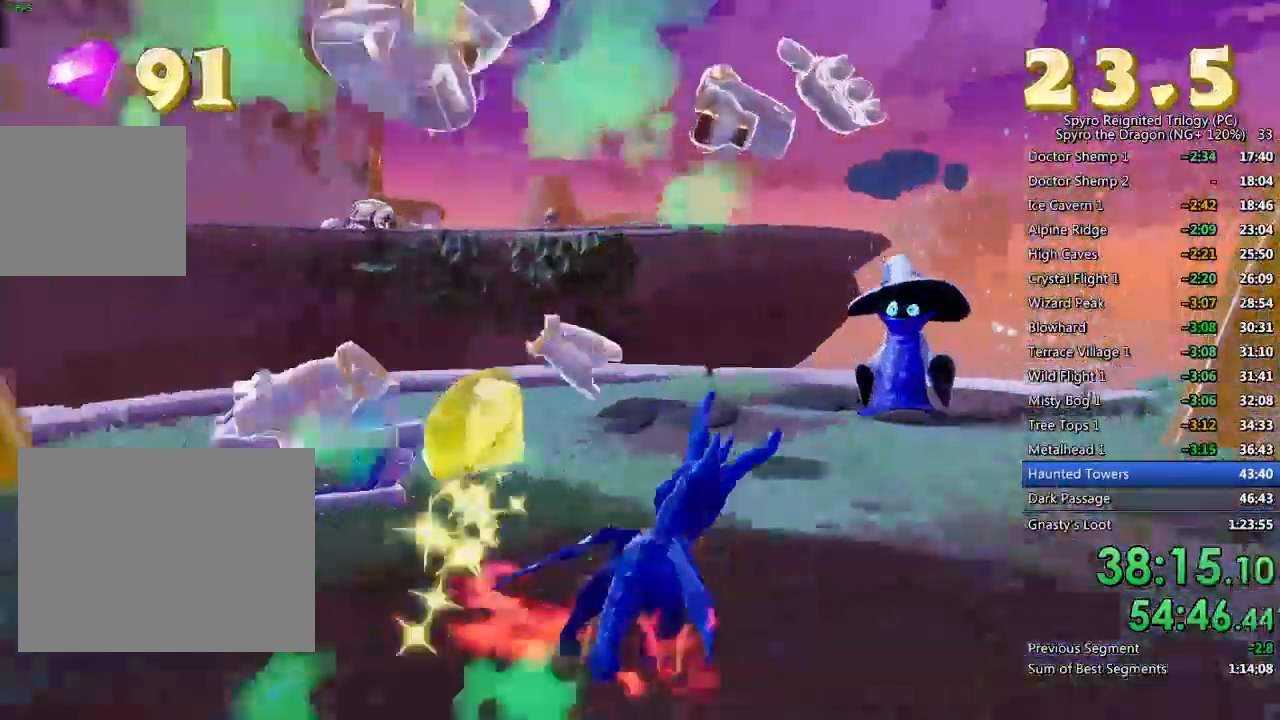
{"buttons": [], "left_stick": "down", "right_stick": "center", "events": [[17, "CIRCLE", "up"], [83, "CIRCLE", "down"], [83, "left_stick", "center"], [117, "CIRCLE", "up"], [200, "CIRCLE", "down"], [267, "CIRCLE", "up"], [267, "left_stick", "down-left"], [333, "CIRCLE", "down"], [383, "left_stick", "center"], [400, "CIRCLE", "up"], [450, "left_stick", "down"]]}
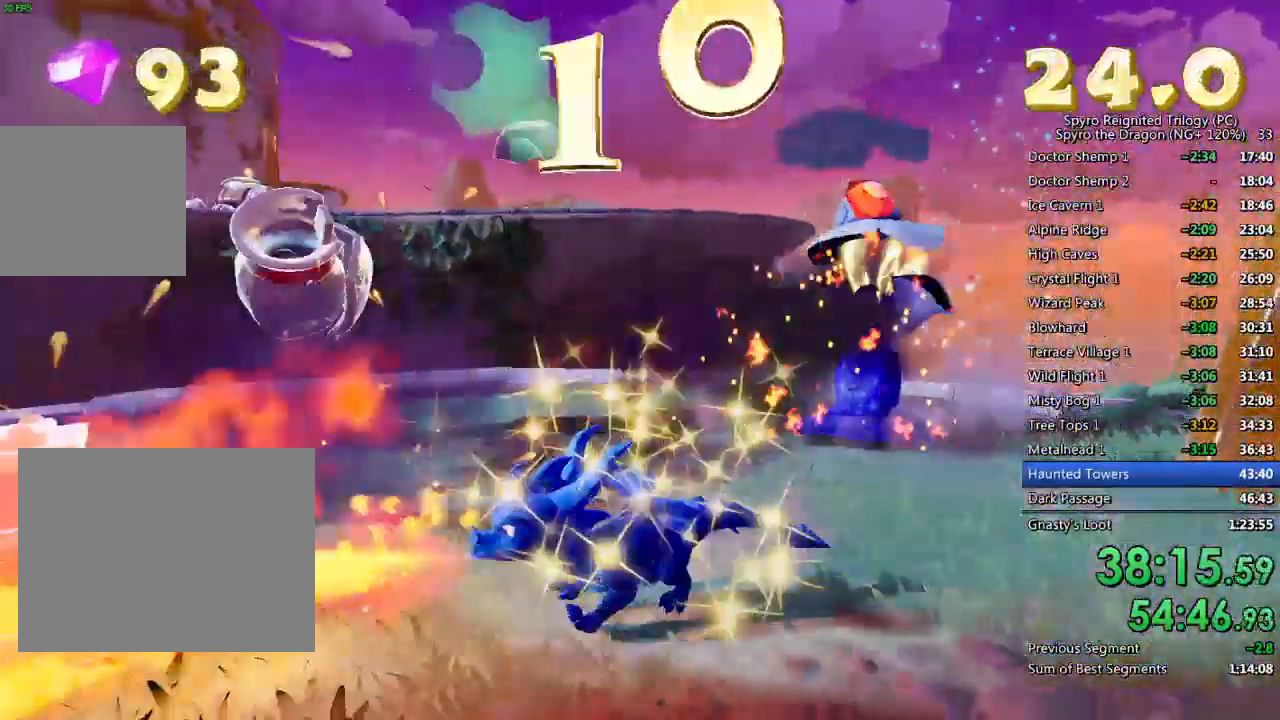
{"buttons": [], "left_stick": "up-right", "right_stick": "left", "events": [[83, "right_stick", "down-left"], [133, "left_stick", "right"], [200, "left_stick", "up-right"], [467, "right_stick", "left"]]}
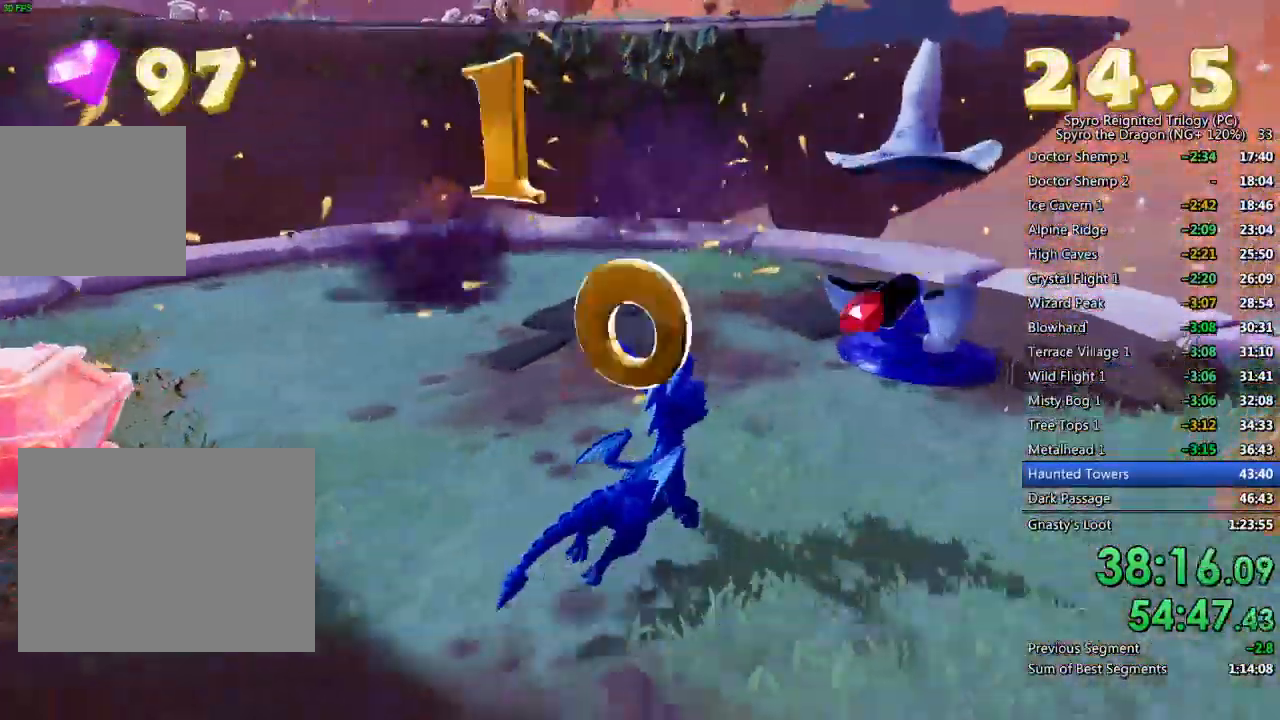
{"buttons": [], "left_stick": "left", "right_stick": "left", "events": [[250, "left_stick", "center"], [317, "left_stick", "left"]]}
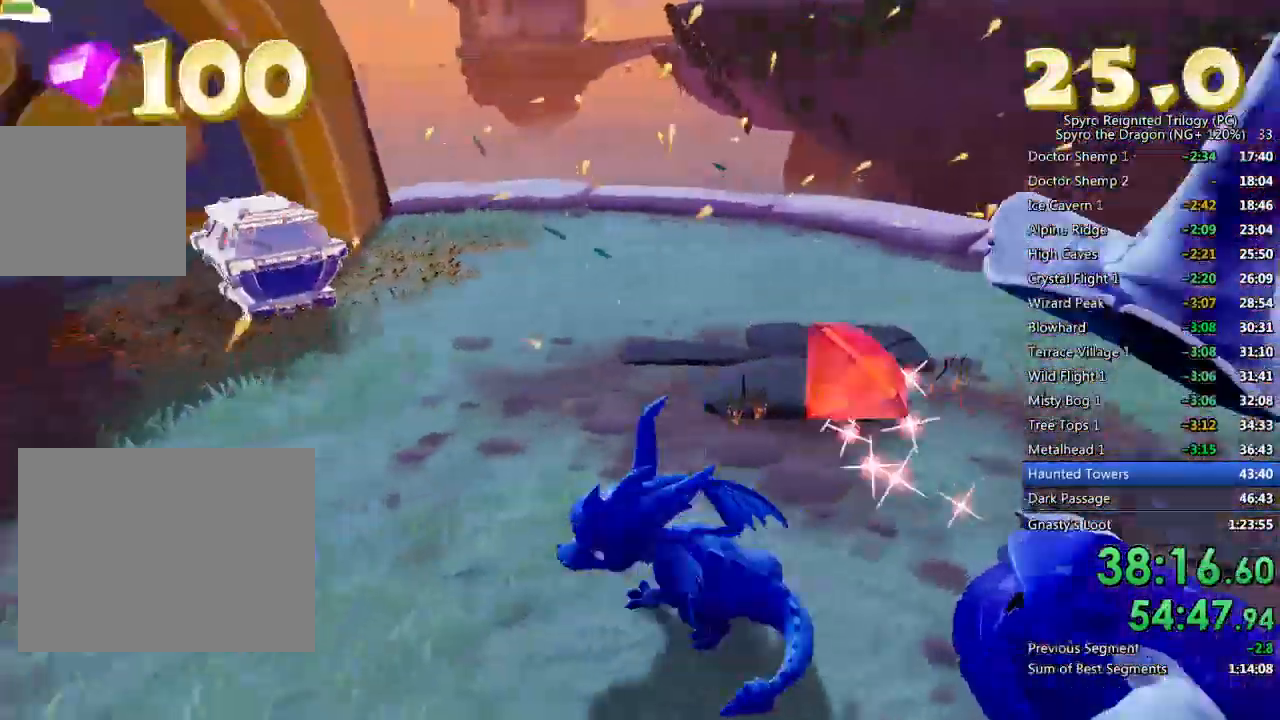
{"buttons": [], "left_stick": "left", "right_stick": "right", "events": [[83, "right_stick", "center"], [150, "left_stick", "up"], [267, "SQUARE", "down"], [350, "SQUARE", "up"], [483, "left_stick", "left"], [483, "right_stick", "right"]]}
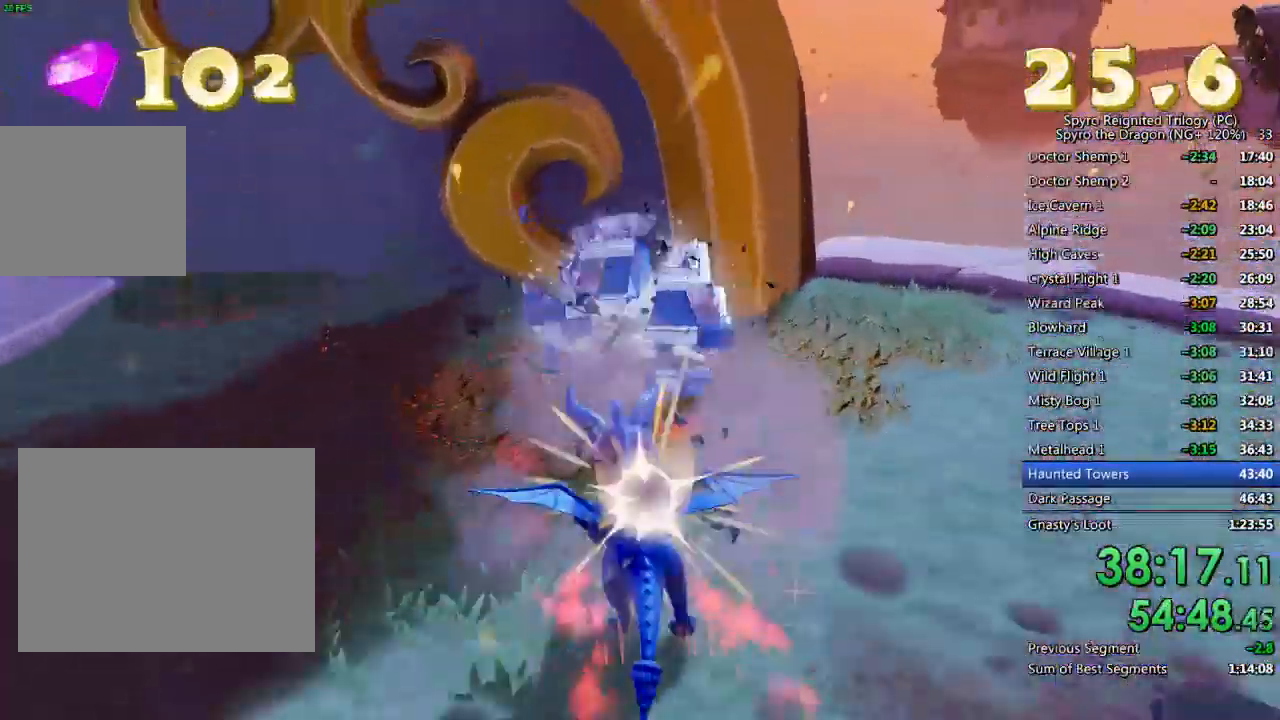
{"buttons": [], "left_stick": "right", "right_stick": "right", "events": [[33, "left_stick", "down-left"], [300, "left_stick", "down-right"], [450, "left_stick", "right"]]}
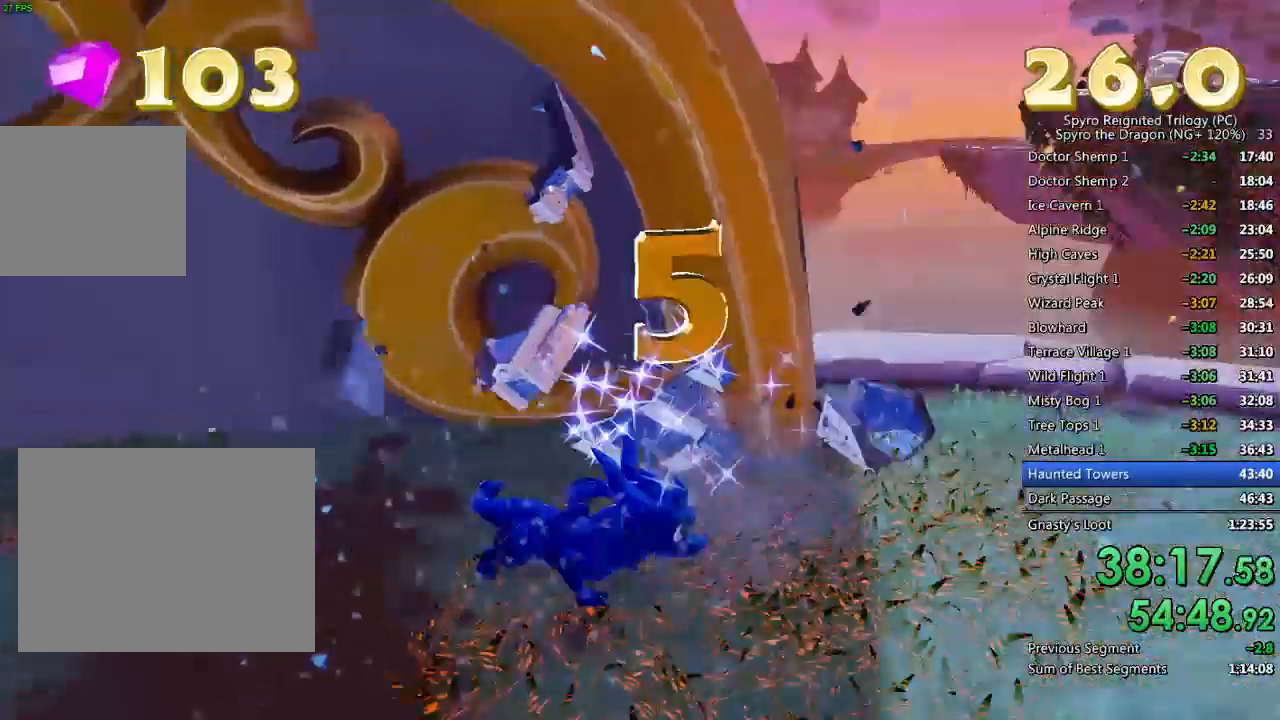
{"buttons": [], "left_stick": "down", "right_stick": "center", "events": [[17, "L2", "down"], [50, "L1", "down"], [50, "left_stick", "up-right"], [100, "right_stick", "center"], [167, "L1", "up"], [200, "L2", "up"], [217, "CROSS", "down"], [217, "left_stick", "center"], [333, "CROSS", "up"], [383, "CROSS", "down"], [383, "left_stick", "down"], [450, "CROSS", "up"]]}
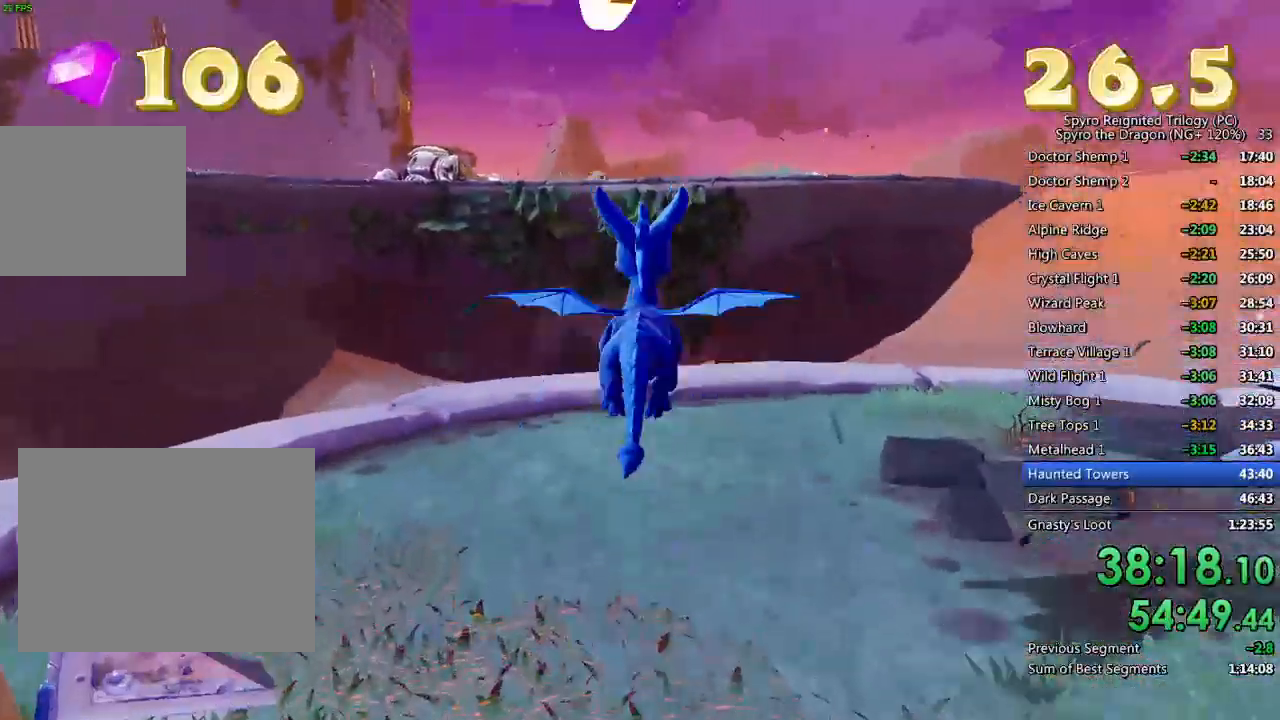
{"buttons": [], "left_stick": "left", "right_stick": "down", "events": [[100, "right_stick", "down"], [367, "left_stick", "left"]]}
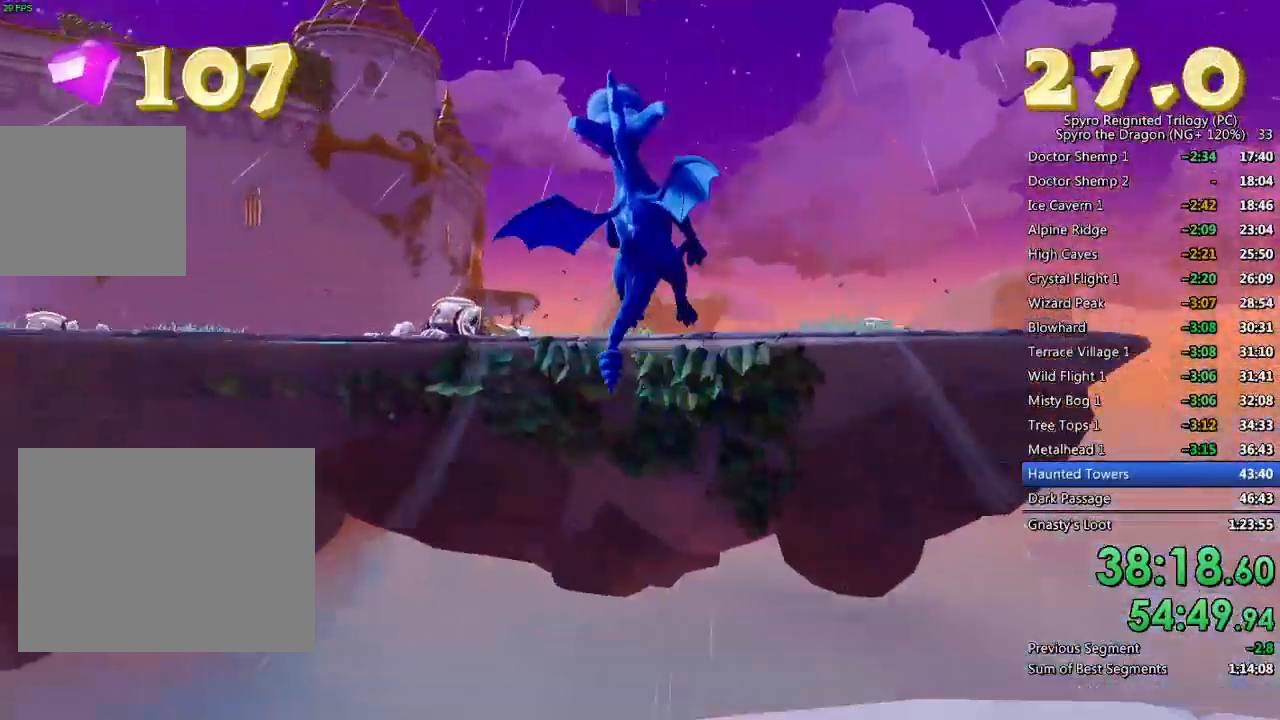
{"buttons": ["SQUARE"], "left_stick": "center", "right_stick": "center", "events": [[67, "left_stick", "center"], [67, "right_stick", "center"], [167, "SQUARE", "down"], [167, "left_stick", "up-left"], [267, "left_stick", "center"]]}
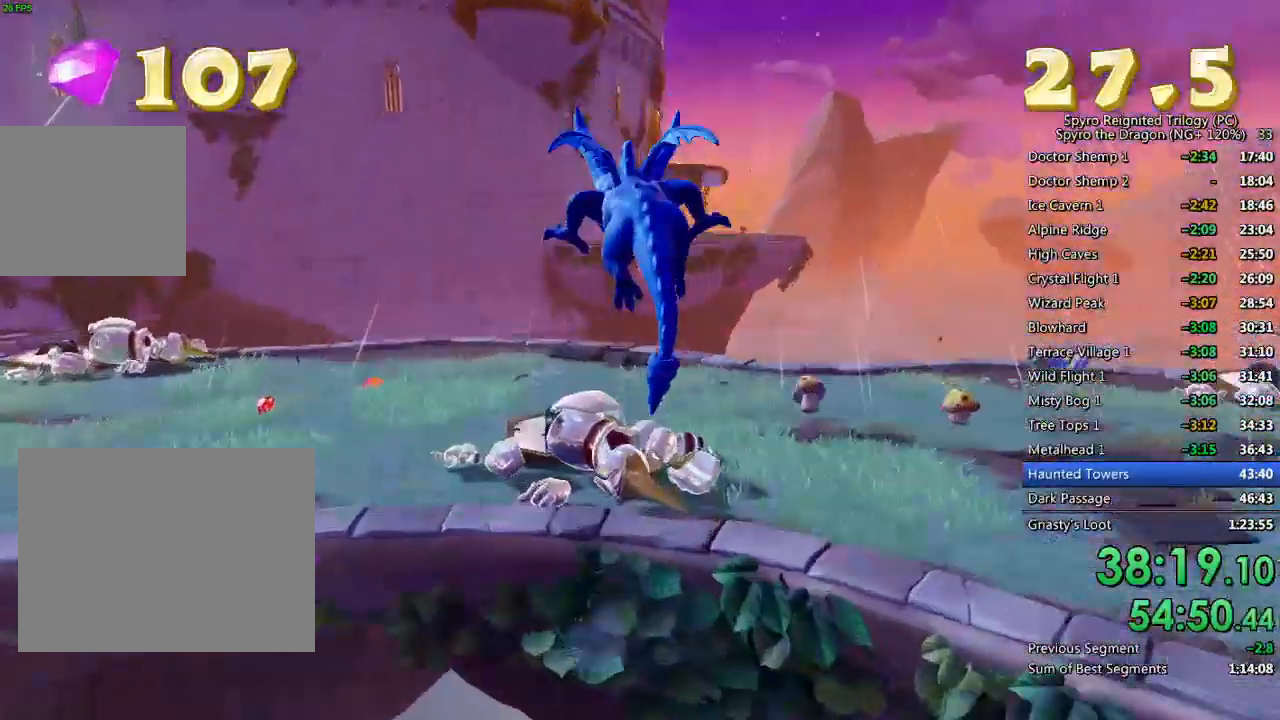
{"buttons": [], "left_stick": "left", "right_stick": "center", "events": [[200, "SQUARE", "up"], [267, "CROSS", "down"], [317, "left_stick", "left"], [367, "TRIANGLE", "down"], [383, "CROSS", "up"], [433, "TRIANGLE", "up"]]}
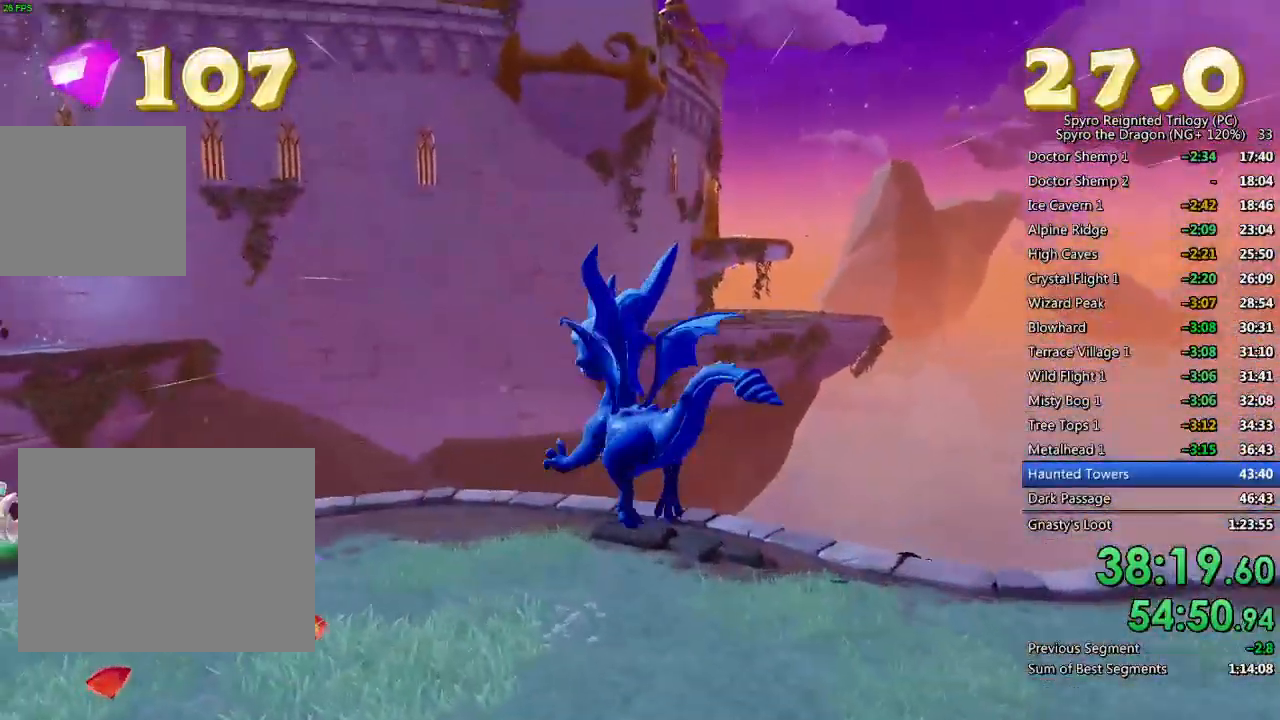
{"buttons": [], "left_stick": "center", "right_stick": "down-right", "events": [[50, "right_stick", "down-right"], [367, "left_stick", "up-left"], [467, "left_stick", "center"]]}
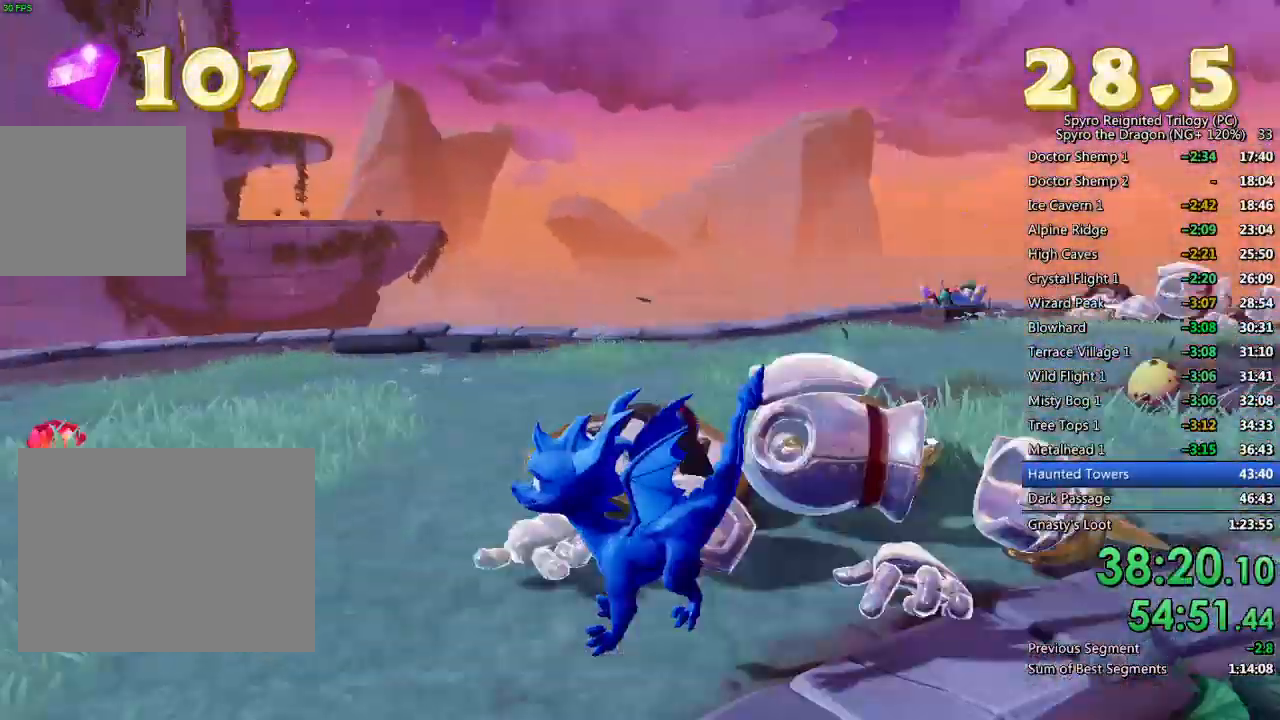
{"buttons": ["SQUARE"], "left_stick": "up", "right_stick": "center", "events": [[50, "right_stick", "center"], [83, "left_stick", "up"], [283, "SQUARE", "down"]]}
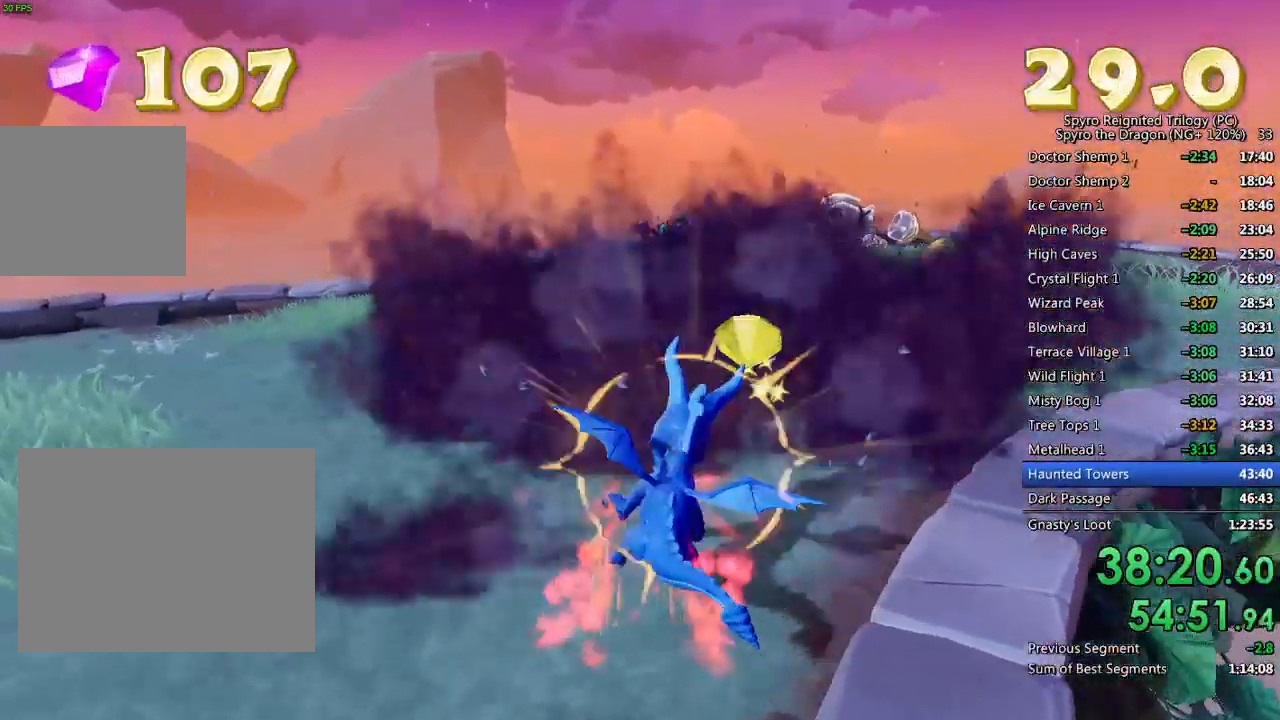
{"buttons": ["SQUARE"], "left_stick": "center", "right_stick": "center", "events": [[100, "left_stick", "center"]]}
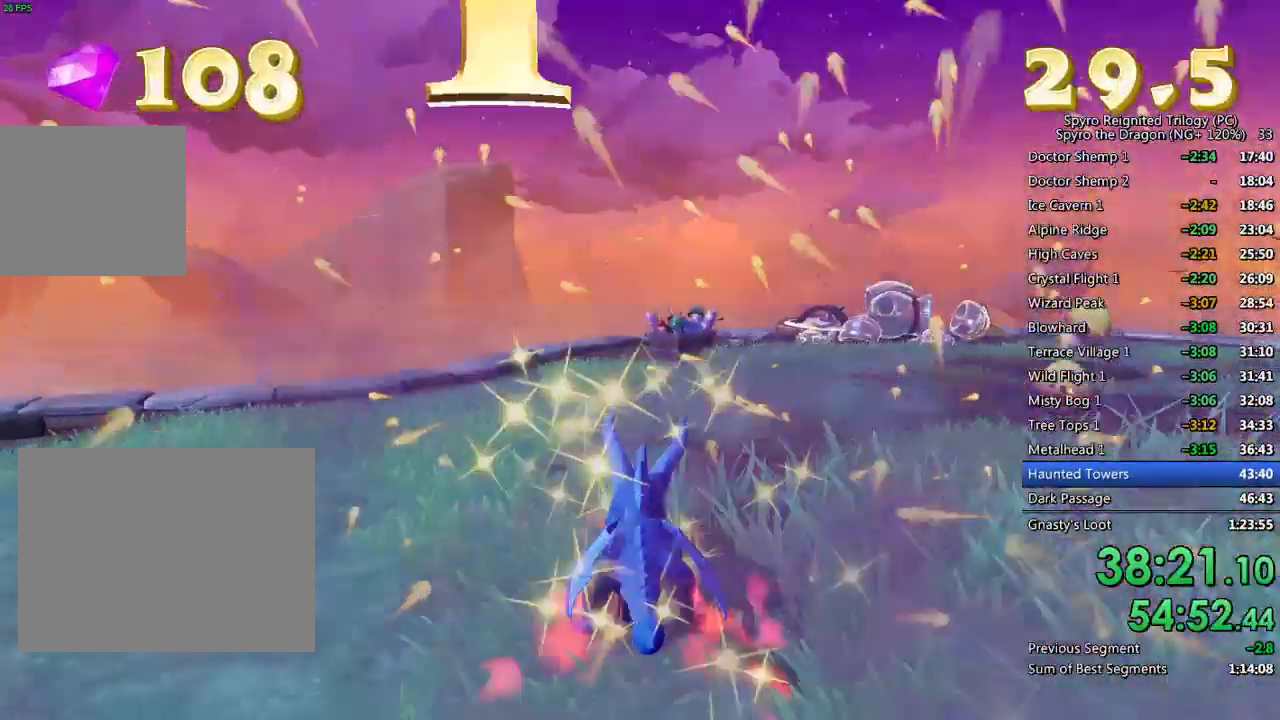
{"buttons": ["SQUARE"], "left_stick": "up-right", "right_stick": "center", "events": [[417, "left_stick", "up-right"]]}